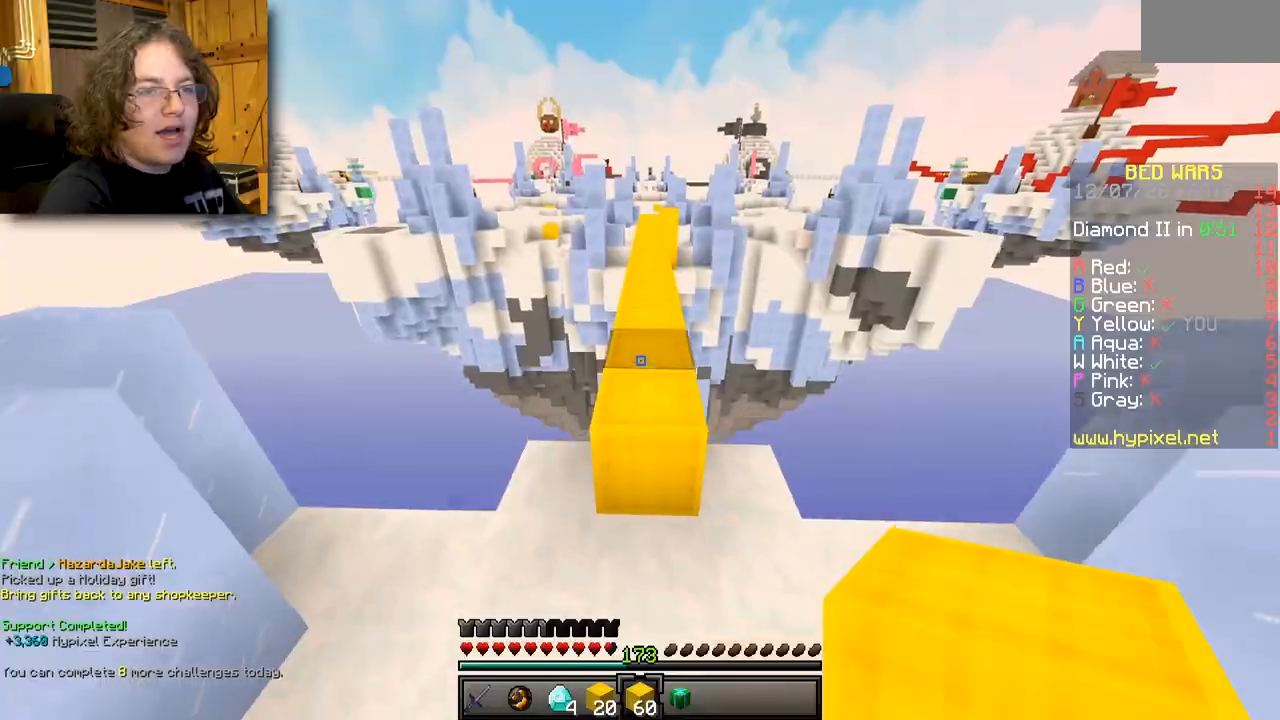
Gameplay with keyboard and mouse; each line is a JSON object with the keys and mouse buttons held at the frame after it. "events" lists presses ("down") and releases ("up") of "mouse_left" and "mouse_right" between this image and that frame as [ms after this image, input, new state], when the widget could be followed in between. "mouse_left", "mouse_right" = the "left", "right" buttons of the "mouse" list. No other keys are recorded. Fast repeated clicks can show as one long hold. Mouse movement is not recorded.
{"keys": [], "mouse": [], "events": []}
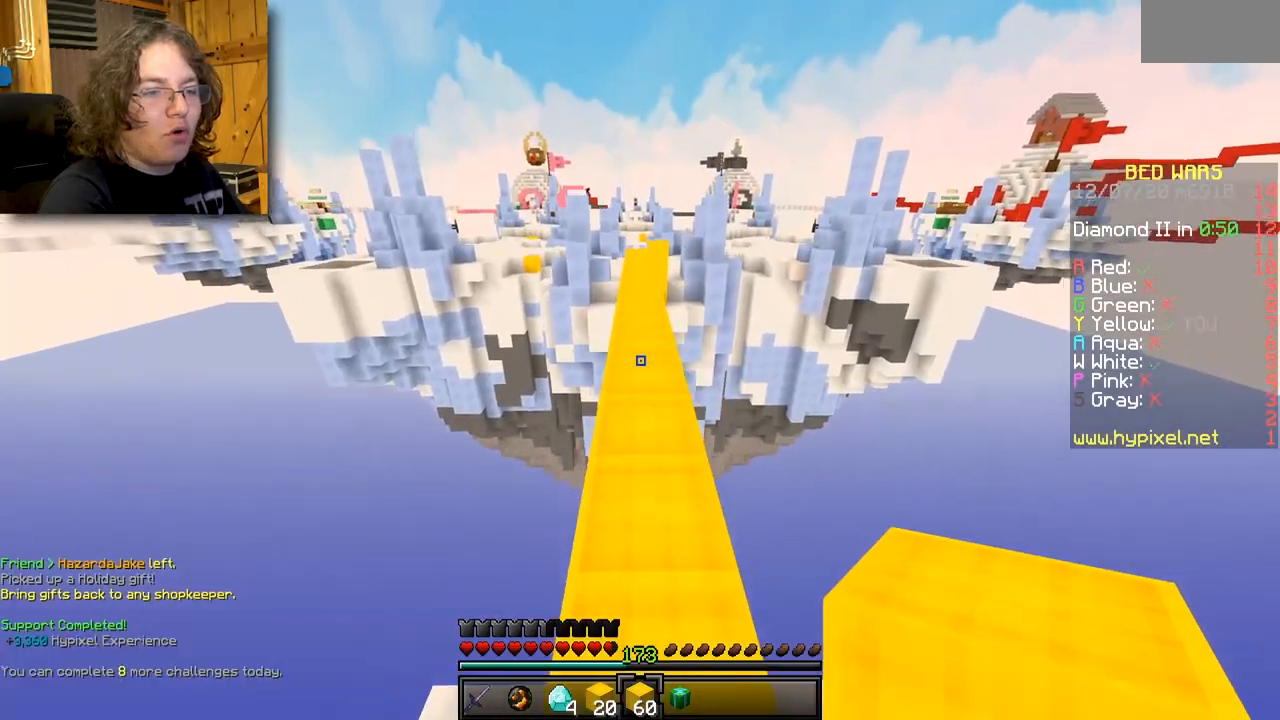
{"keys": [], "mouse": [], "events": []}
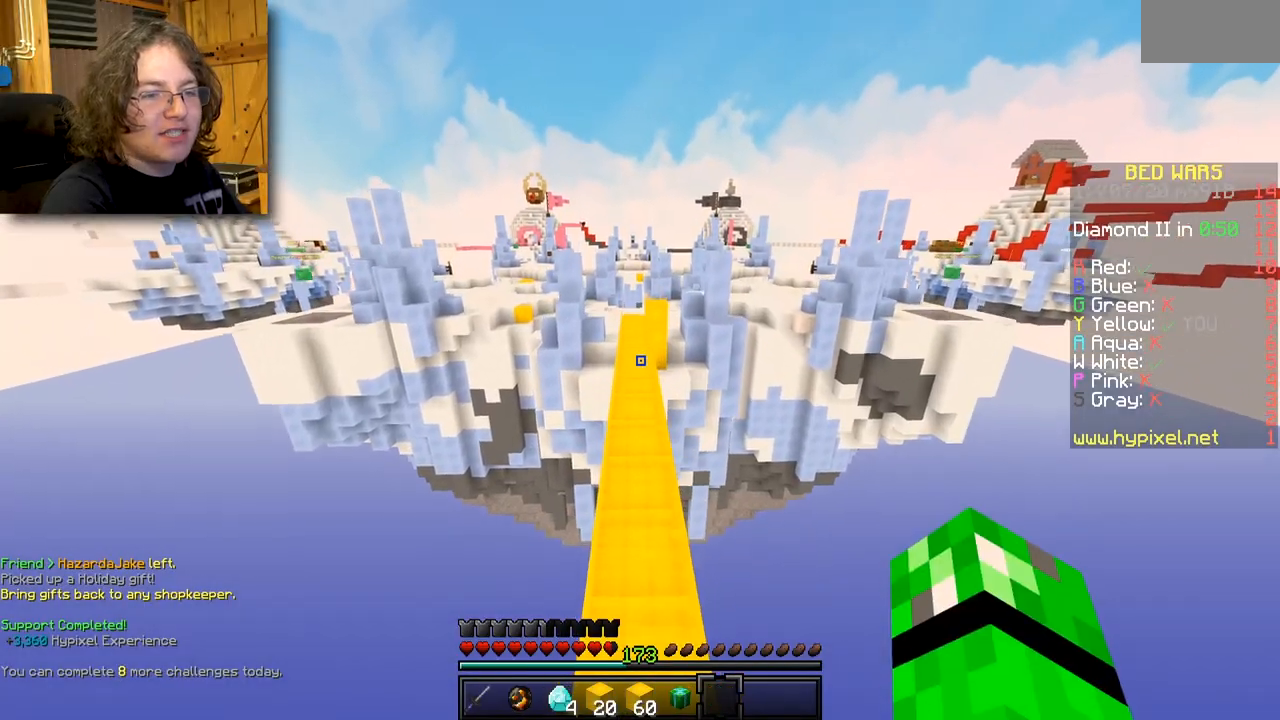
{"keys": [], "mouse": ["right"], "events": [[500, "mouse_right", "down"]]}
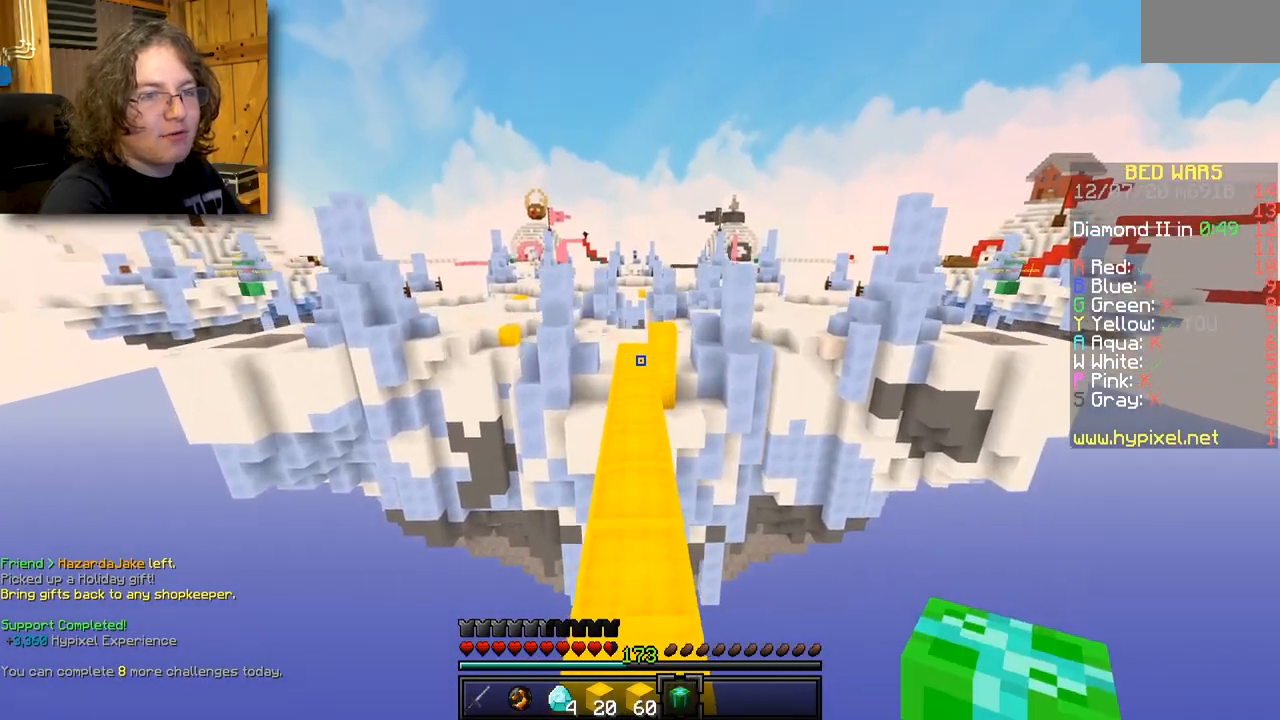
{"keys": [], "mouse": [], "events": [[183, "mouse_right", "up"]]}
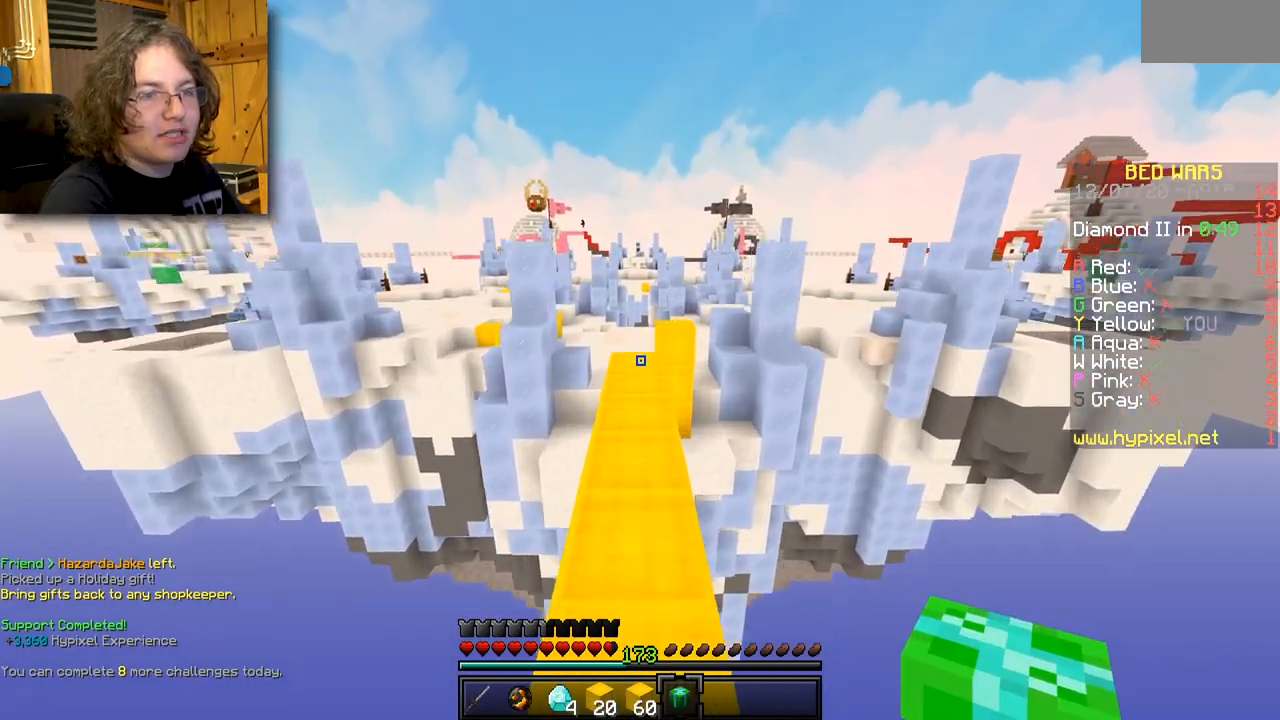
{"keys": [], "mouse": [], "events": []}
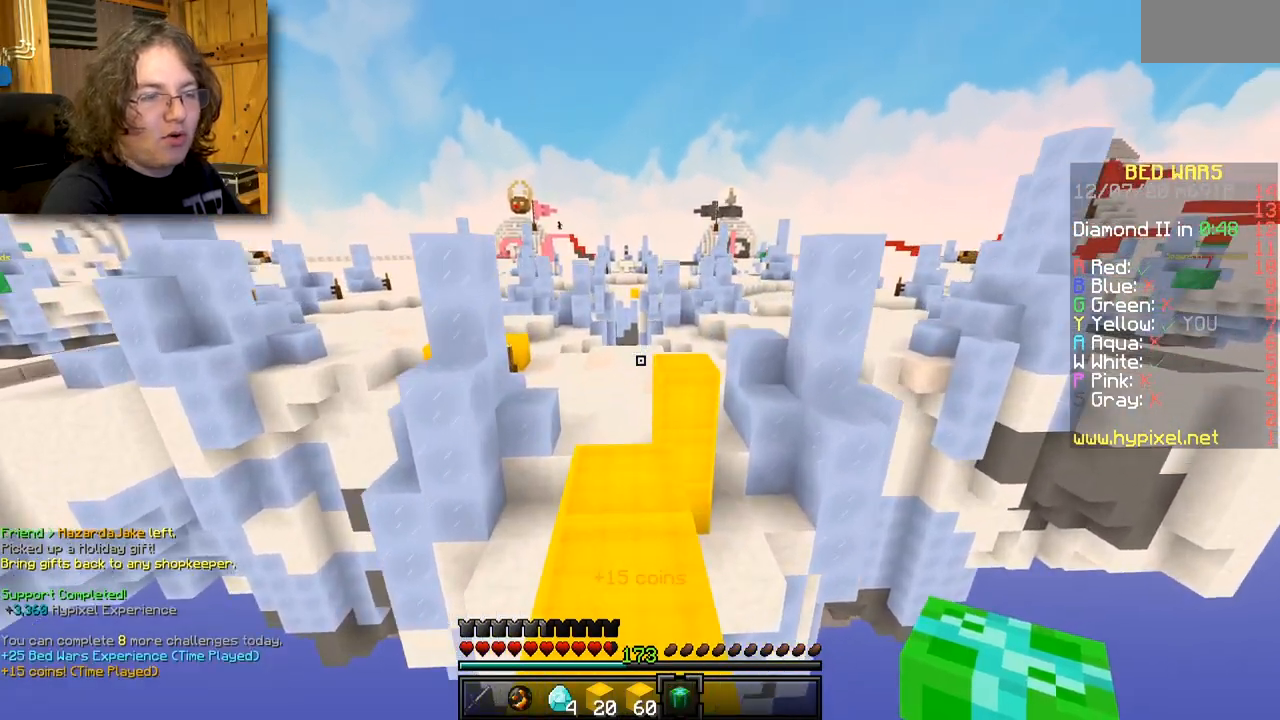
{"keys": [], "mouse": [], "events": []}
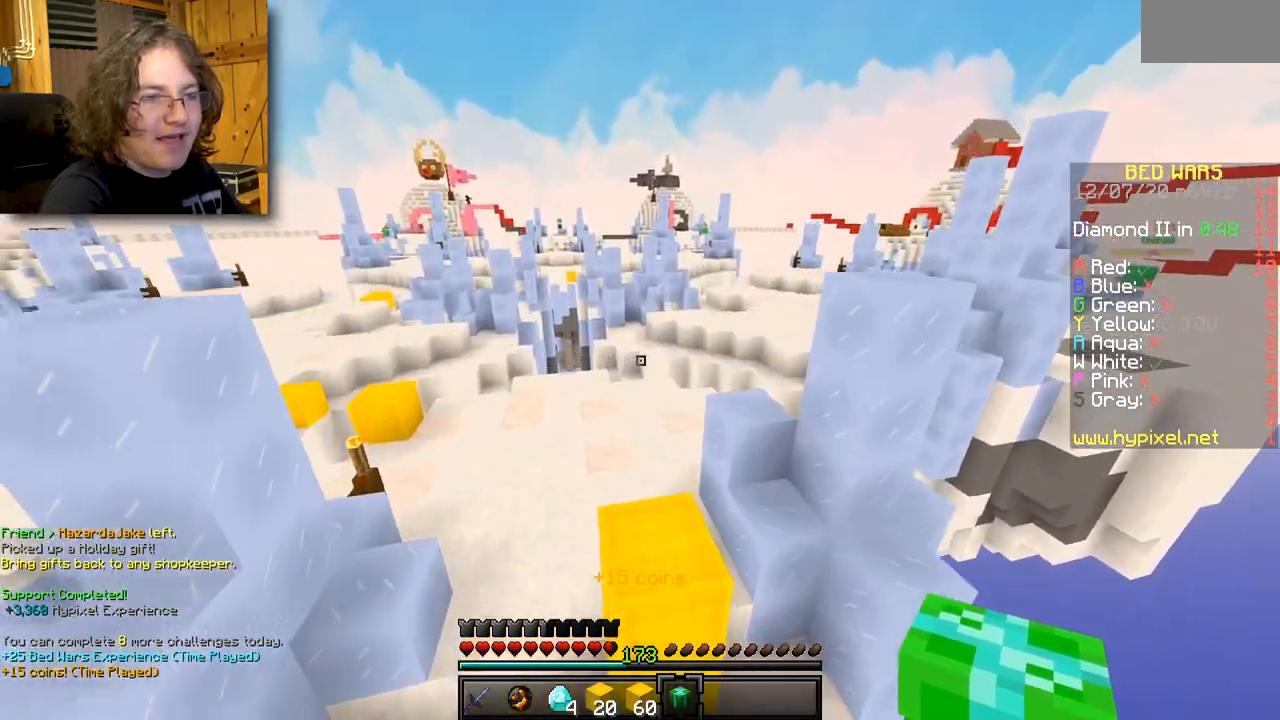
{"keys": [], "mouse": [], "events": []}
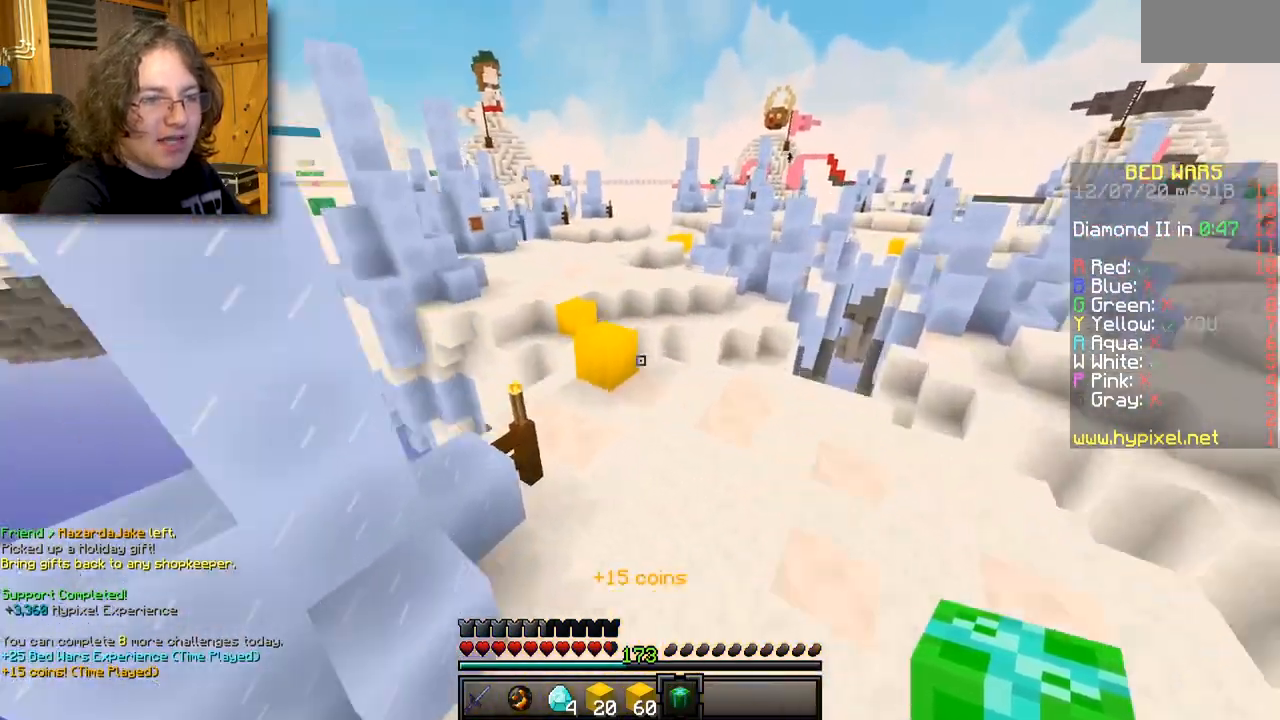
{"keys": [], "mouse": [], "events": []}
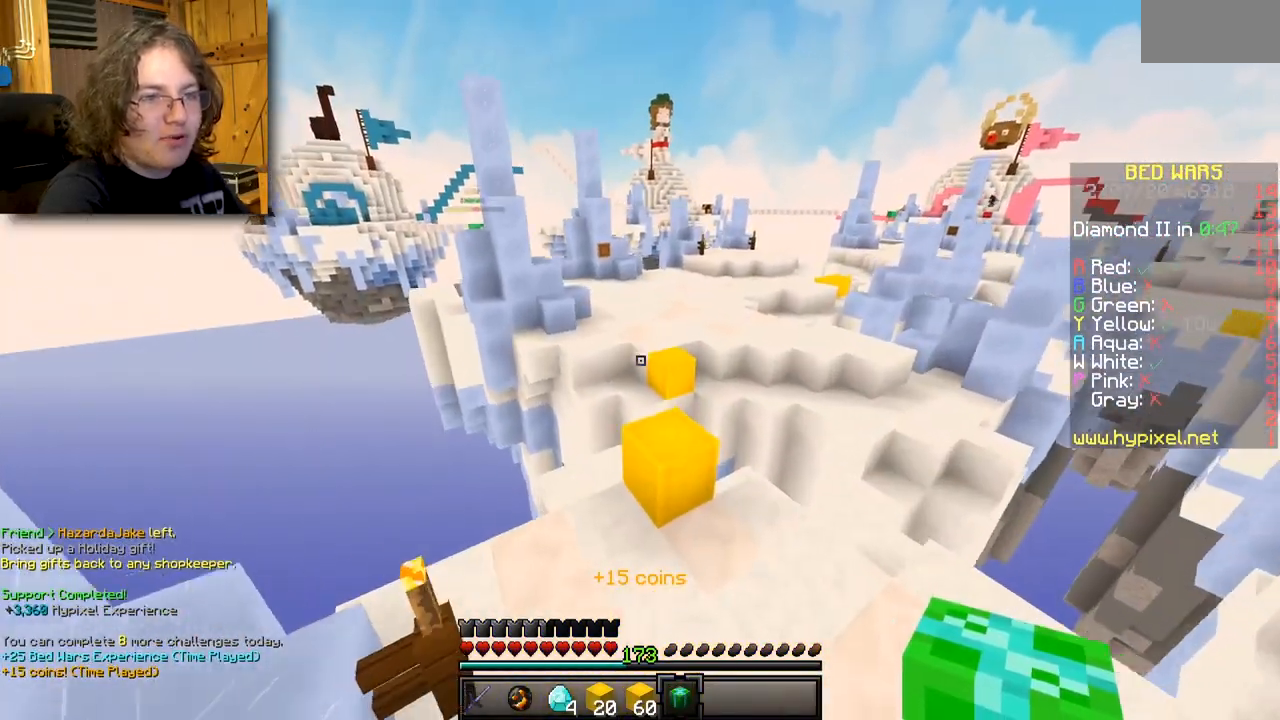
{"keys": [], "mouse": [], "events": []}
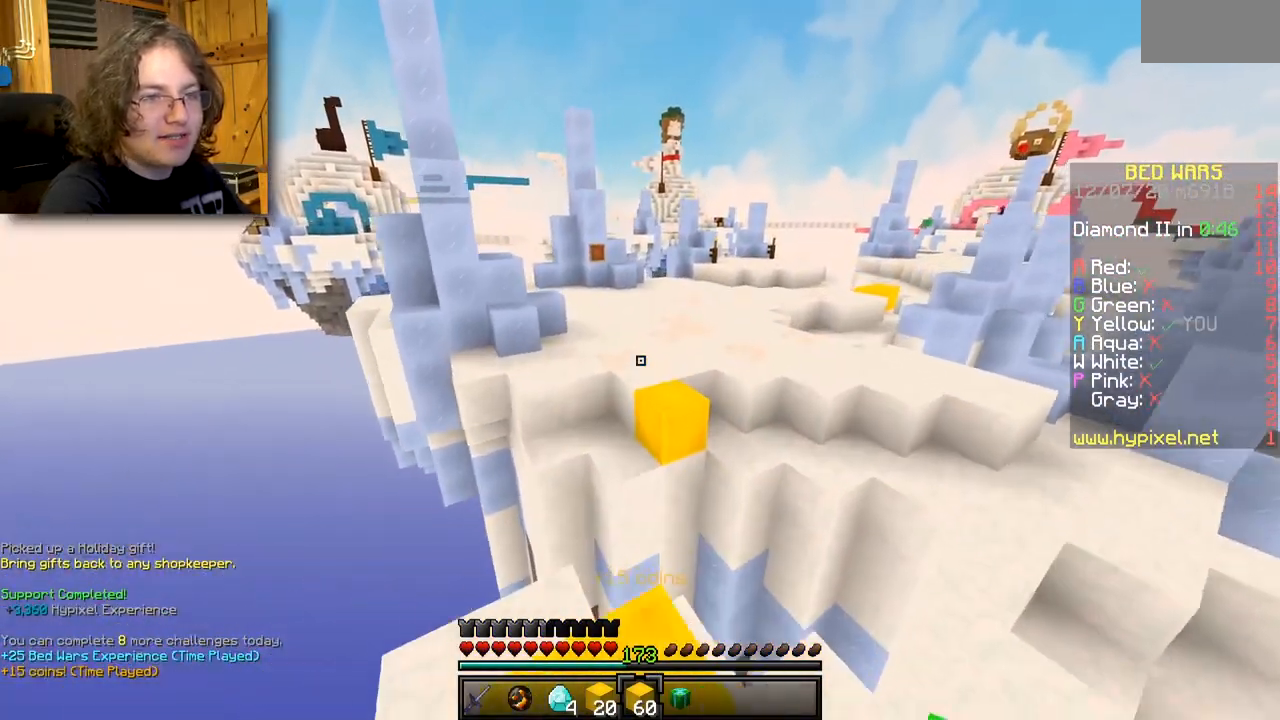
{"keys": [], "mouse": [], "events": []}
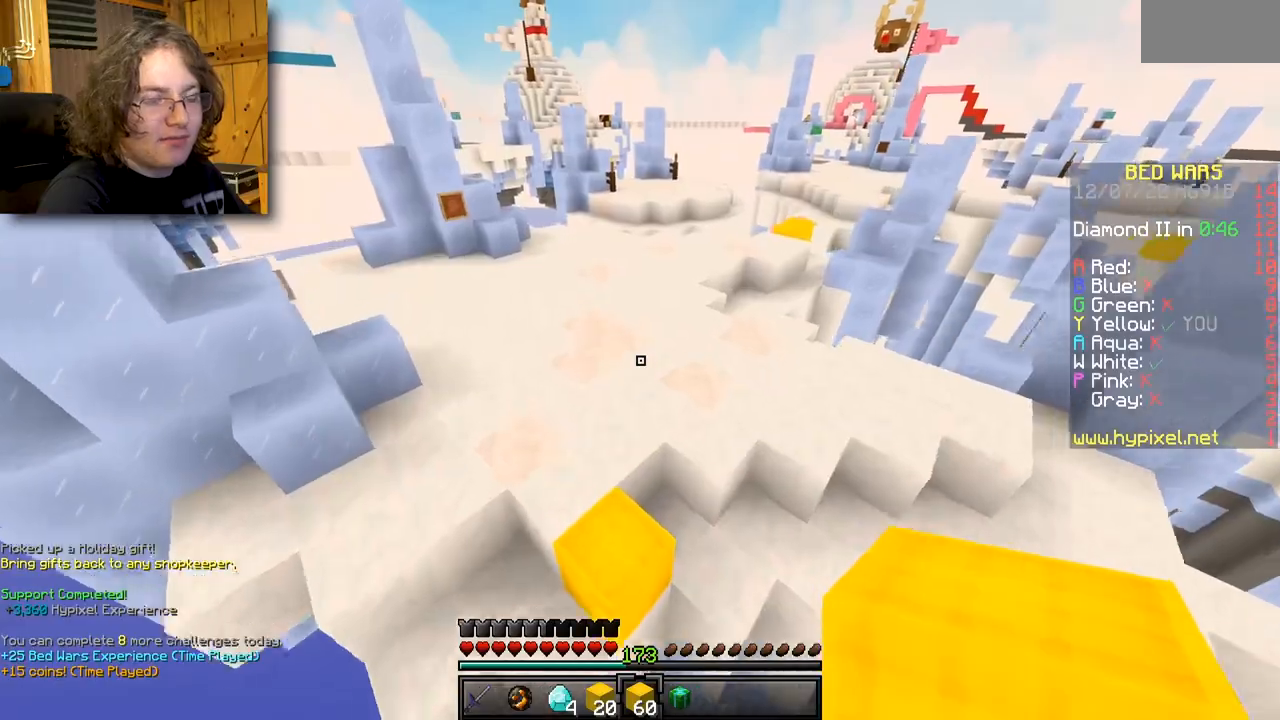
{"keys": [], "mouse": [], "events": []}